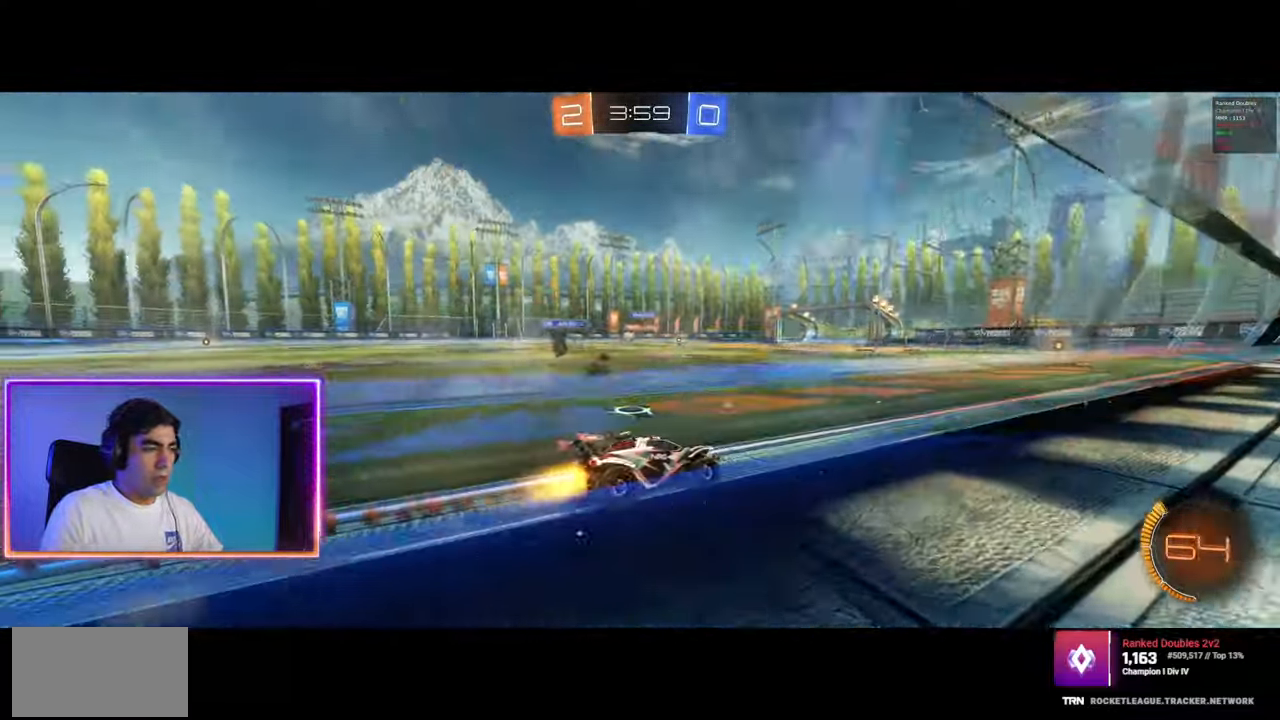
Gameplay with keyboard and mouse; each line is a JSON object with the keys and mouse buttons held at the frame after it. "events" lists presses ("down") and releases ("up") of "a", "ctrl", "d", "e", "q", "s", "shift", "space", "w", "mouse_left", "mouse_wheel", "mouse_right", "mouse_mb4" and "mouse_mb5" between this image and that frame as [ms after this image, input, new state], when the widget could be followed in between. "mouse_left", "mouse_wheel", "mouse_right", "mouse_mb4", "mouse_mb5" = the "left", "wheel", "right", "mb4", "mb5" buttons of the "mouse" list. No other keys are recorded. "wheel" means that the mouse wheel is clicked or scrolled. Mouse movement is not recorded.
{"keys": ["a", "q"], "mouse": [], "events": [[17, "a", "down"], [33, "mouse_right", "down"], [50, "d", "up"], [117, "mouse_left", "up"], [133, "mouse_right", "up"], [183, "mouse_left", "down"], [183, "mouse_right", "down"], [317, "w", "up"], [433, "mouse_left", "up"], [433, "mouse_right", "up"]]}
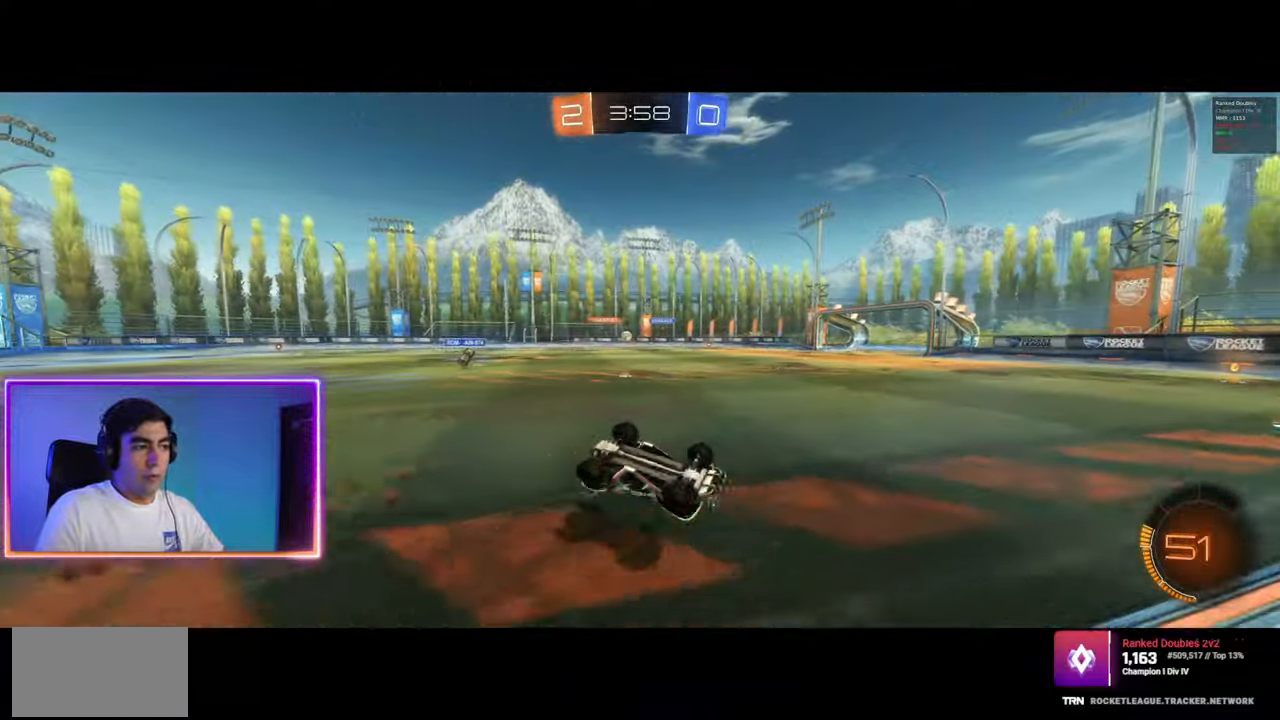
{"keys": [], "mouse": [], "events": [[133, "a", "up"], [150, "q", "up"], [300, "a", "down"], [417, "a", "up"]]}
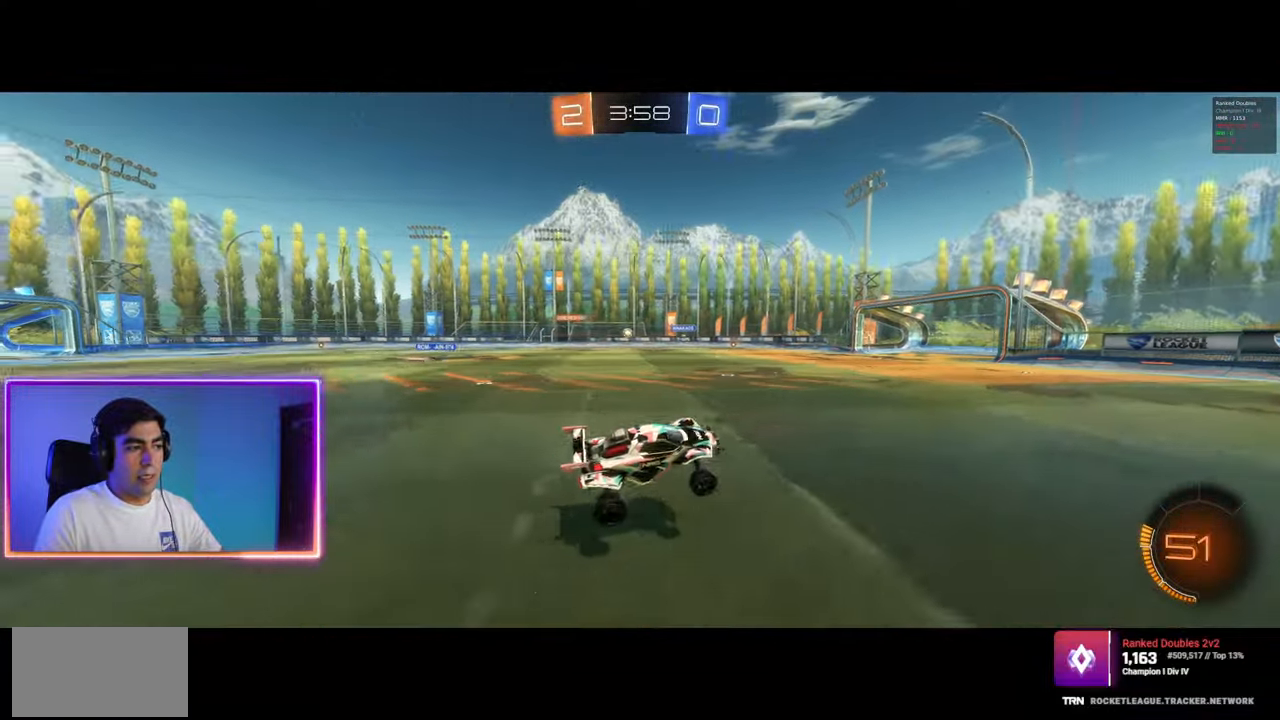
{"keys": ["w"], "mouse": [], "events": [[417, "w", "down"]]}
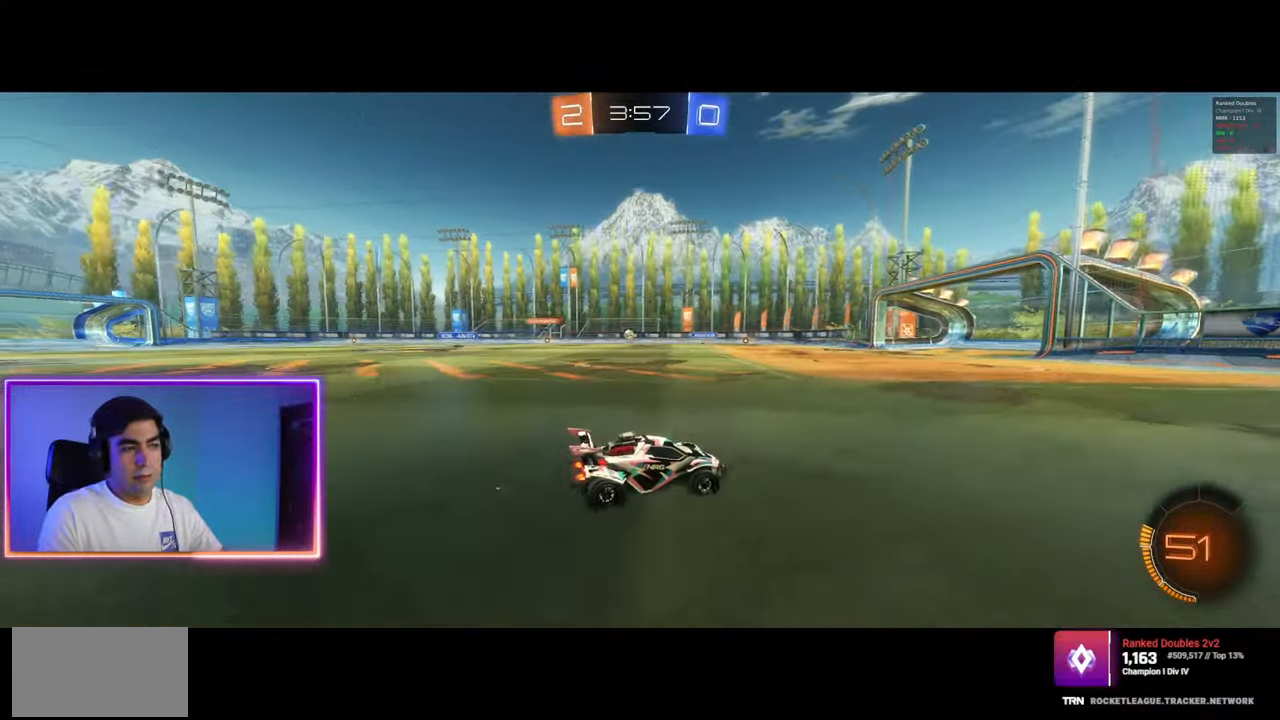
{"keys": ["a", "d", "w"], "mouse": [], "events": [[17, "d", "down"], [167, "d", "up"], [433, "d", "down"], [500, "a", "down"]]}
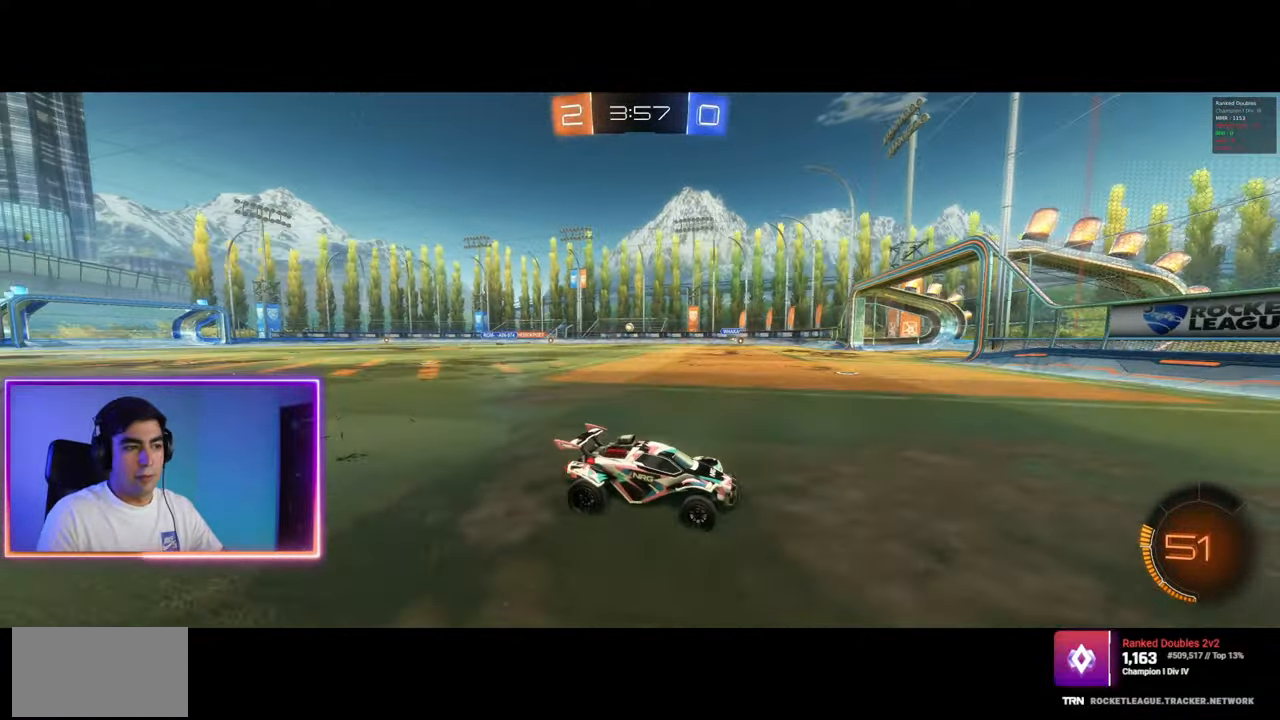
{"keys": ["a", "w"], "mouse": [], "events": [[33, "d", "up"], [133, "shift", "down"], [233, "shift", "up"]]}
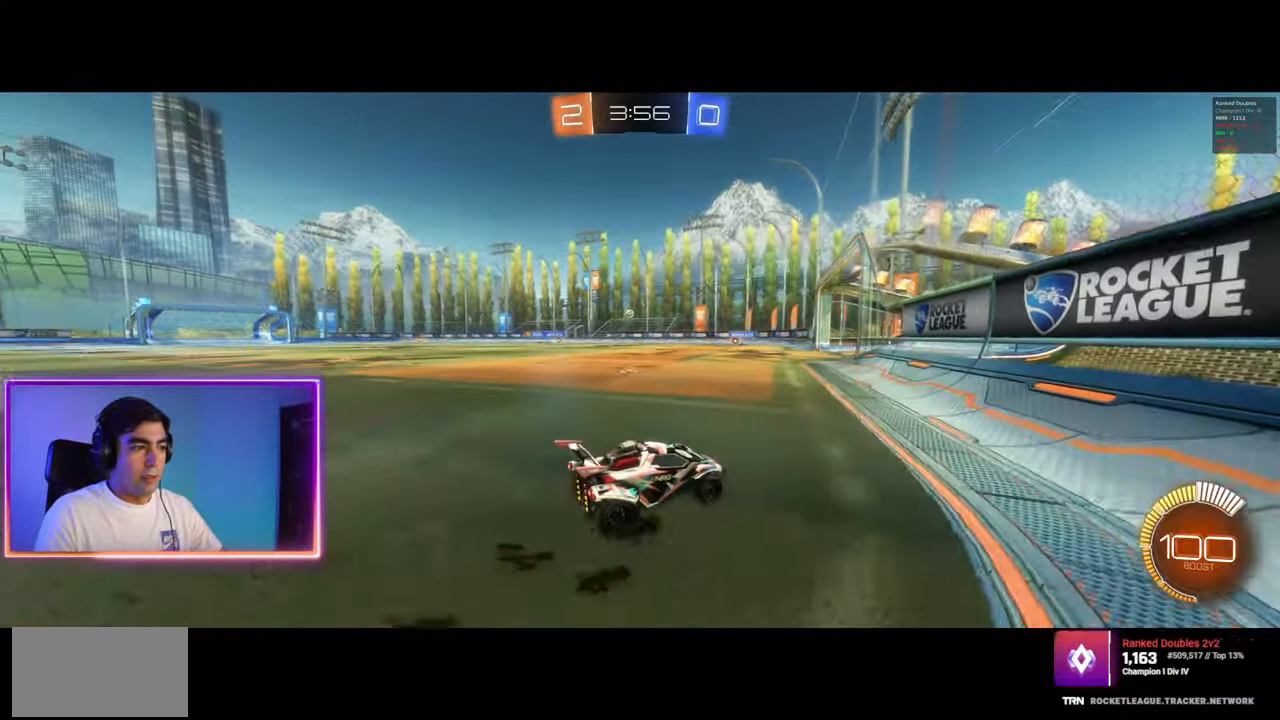
{"keys": ["s"], "mouse": [], "events": [[283, "a", "up"], [383, "w", "up"], [483, "s", "down"]]}
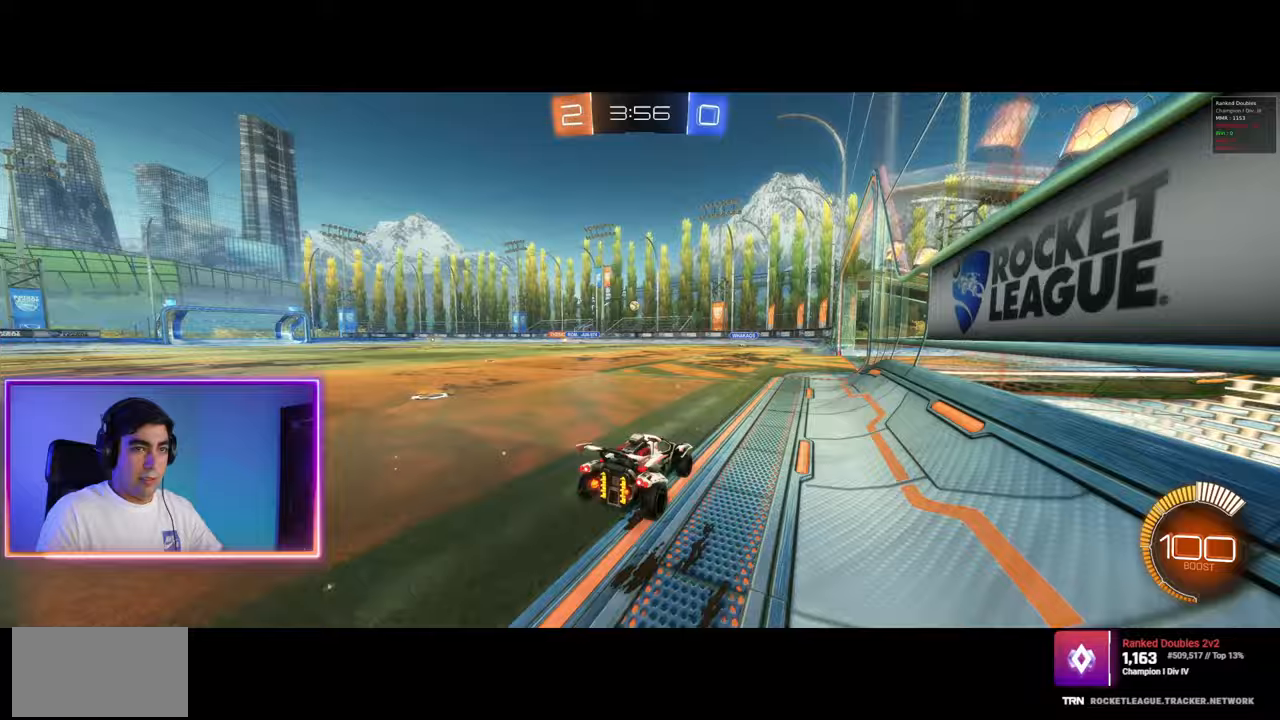
{"keys": ["w"], "mouse": [], "events": [[100, "d", "down"], [167, "s", "up"], [283, "d", "up"], [283, "w", "down"], [350, "a", "down"], [450, "a", "up"]]}
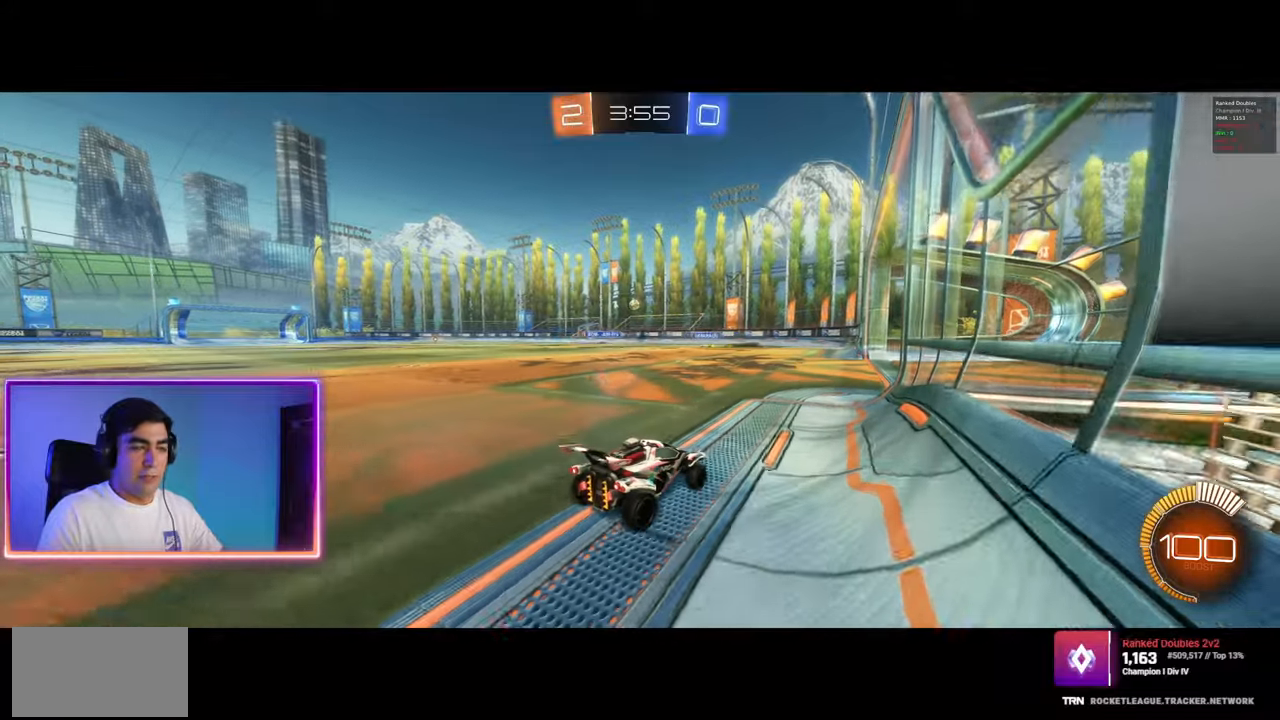
{"keys": ["a"], "mouse": [], "events": [[217, "a", "down"], [300, "a", "up"], [350, "d", "down"], [400, "w", "up"], [467, "a", "down"], [500, "d", "up"]]}
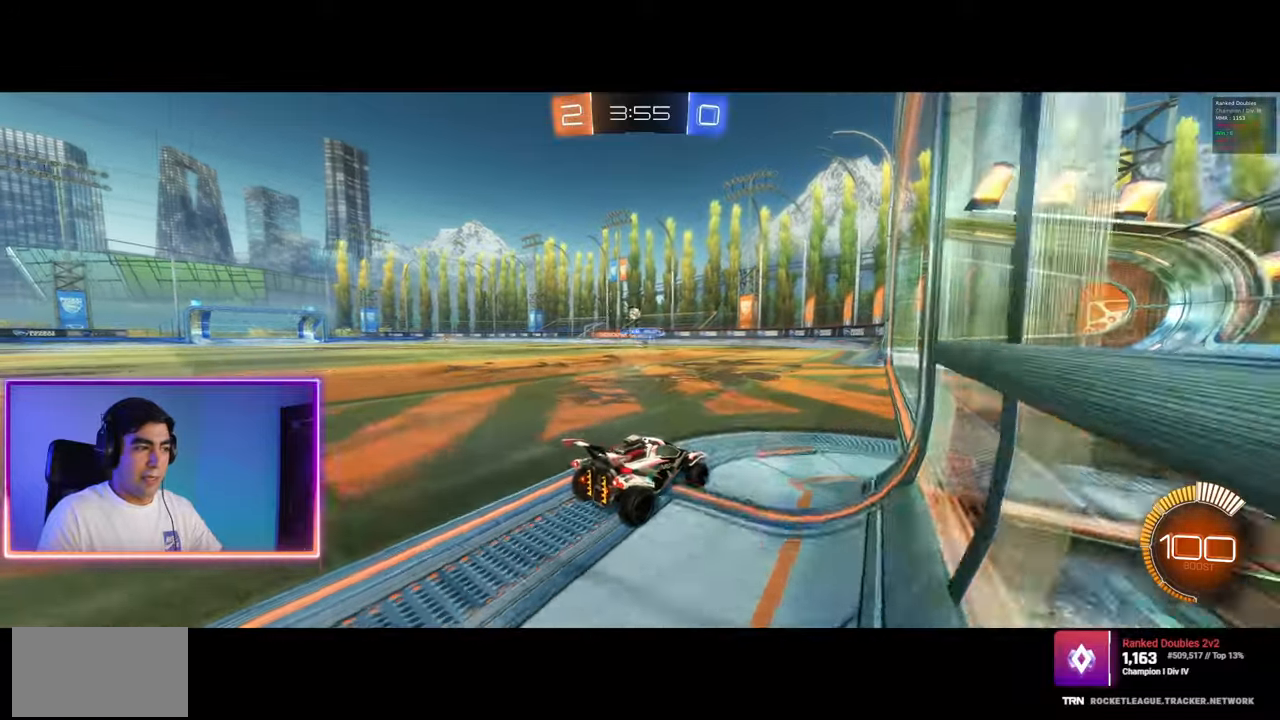
{"keys": ["a", "w"], "mouse": [], "events": [[100, "a", "up"], [100, "d", "down"], [250, "a", "down"], [283, "d", "up"], [350, "w", "down"]]}
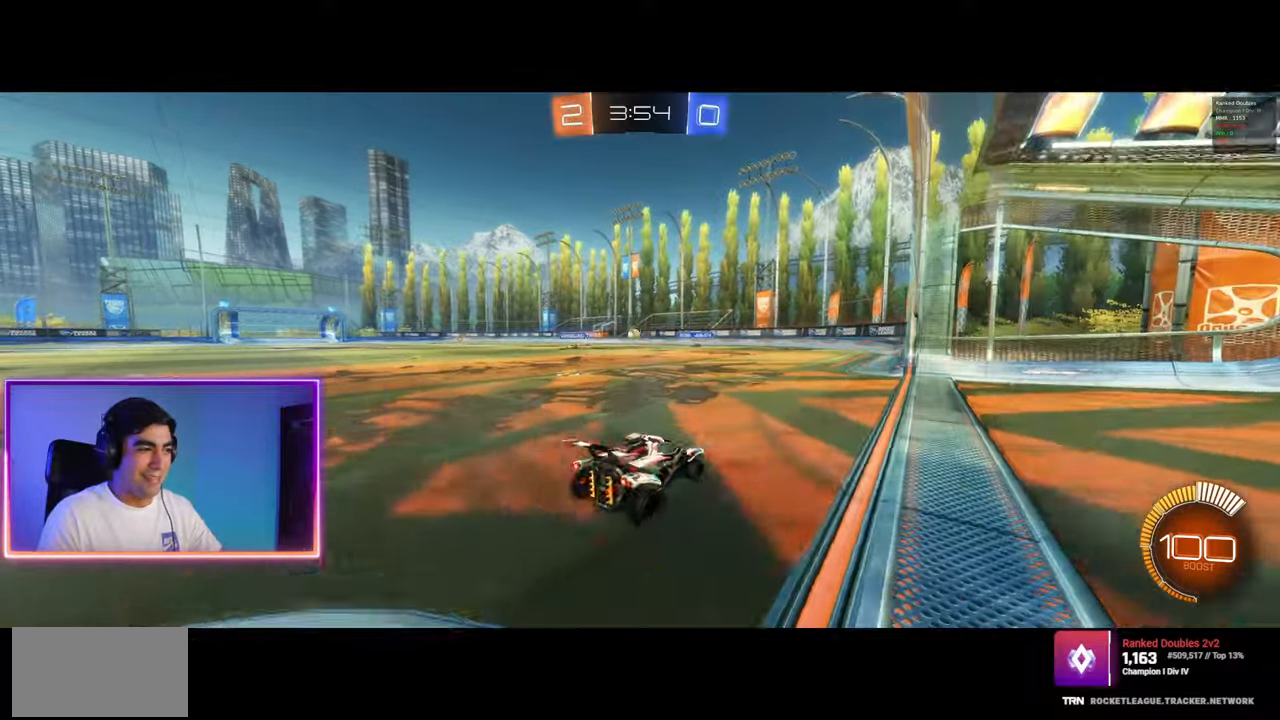
{"keys": [], "mouse": [], "events": [[117, "a", "up"], [300, "mouse_right", "down"], [300, "w", "up"], [350, "mouse_right", "up"]]}
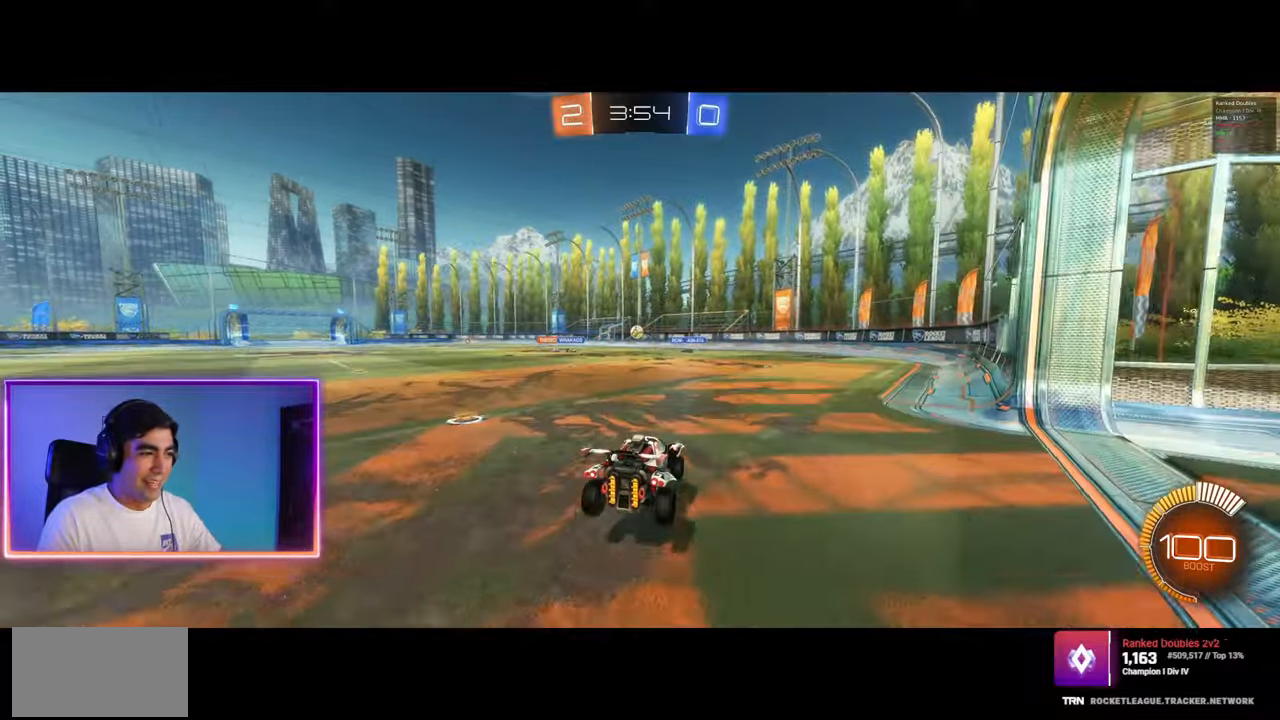
{"keys": [], "mouse": [], "events": [[333, "s", "down"], [483, "s", "up"]]}
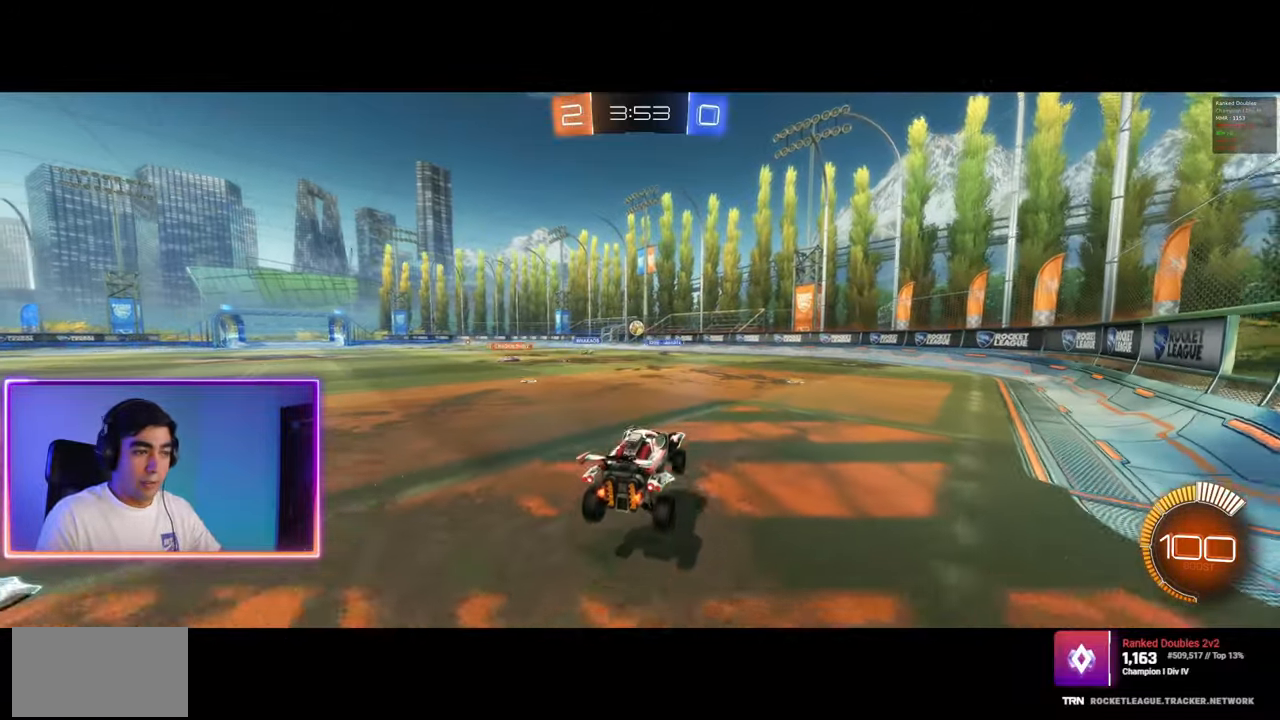
{"keys": ["d", "w"], "mouse": ["left"], "events": [[150, "w", "down"], [300, "mouse_right", "down"], [333, "mouse_left", "down"], [417, "d", "down"], [500, "mouse_right", "up"]]}
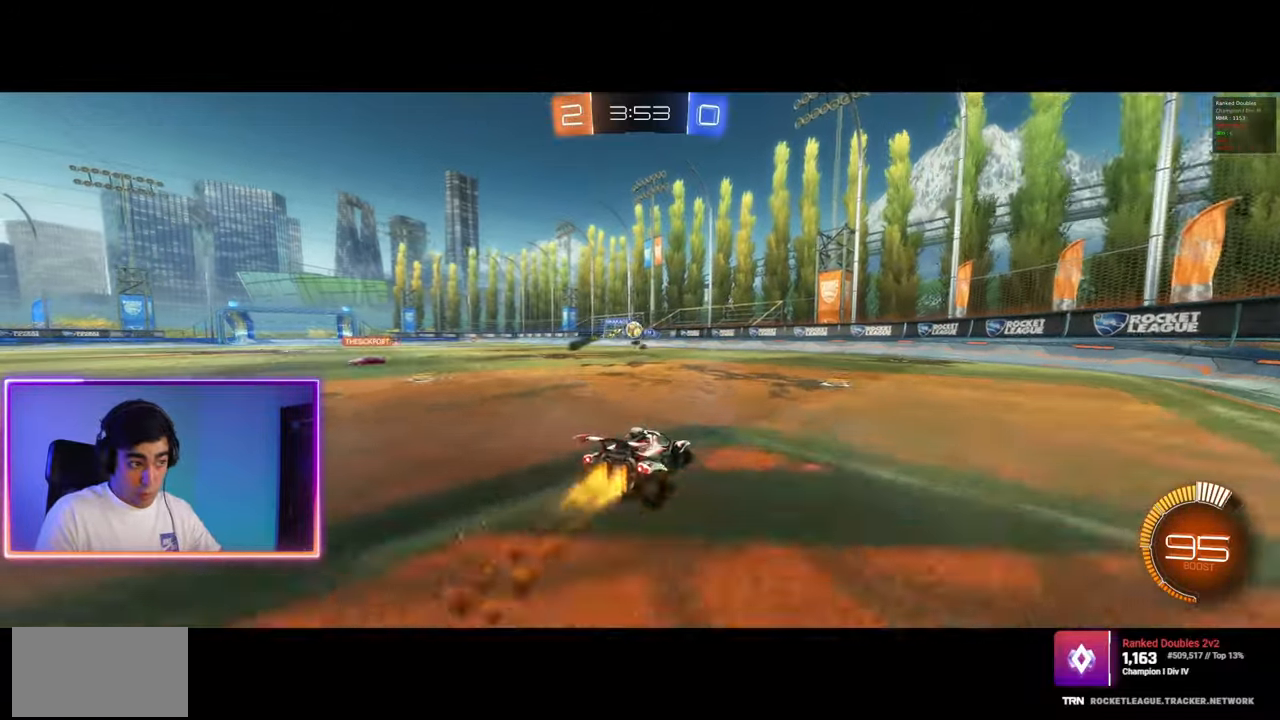
{"keys": ["d", "w"], "mouse": ["left"], "events": [[33, "mouse_left", "up"], [250, "d", "up"], [267, "a", "down"], [417, "a", "up"], [433, "d", "down"], [500, "mouse_left", "down"]]}
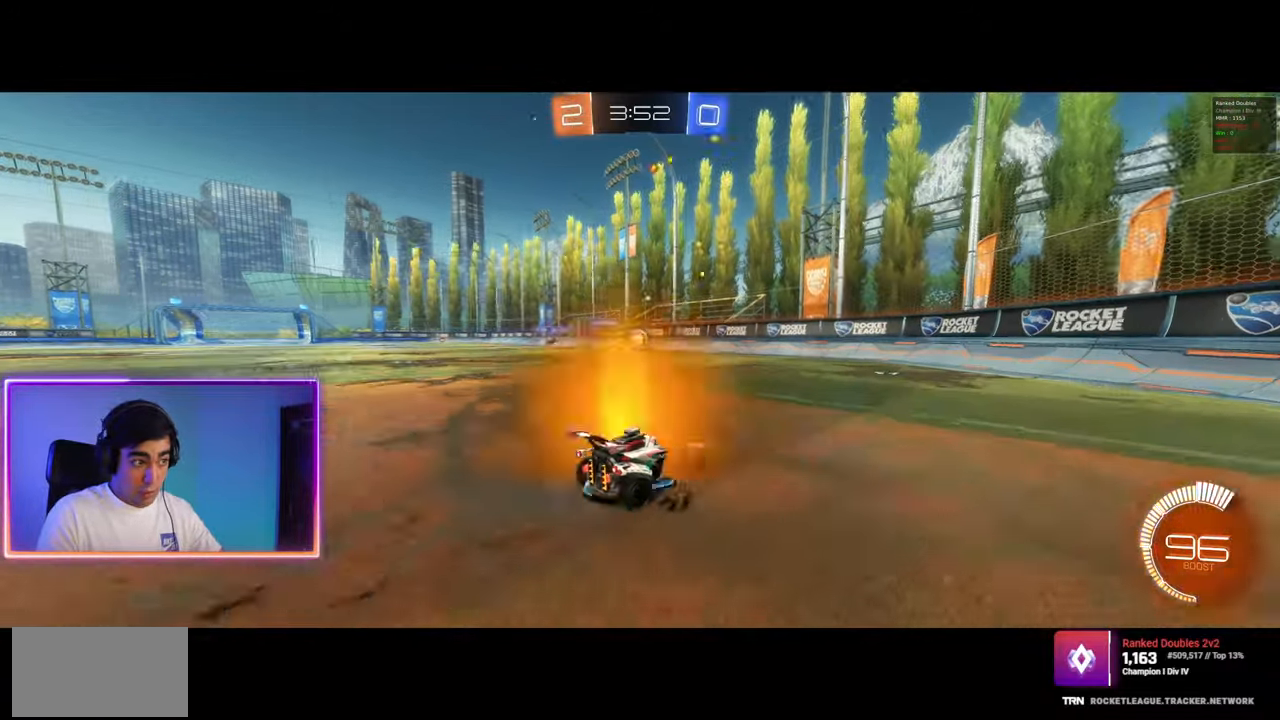
{"keys": ["a"], "mouse": [], "events": [[67, "a", "down"], [83, "d", "up"], [117, "a", "up"], [217, "mouse_left", "up"], [300, "d", "down"], [367, "a", "down"], [383, "d", "up"], [433, "w", "up"]]}
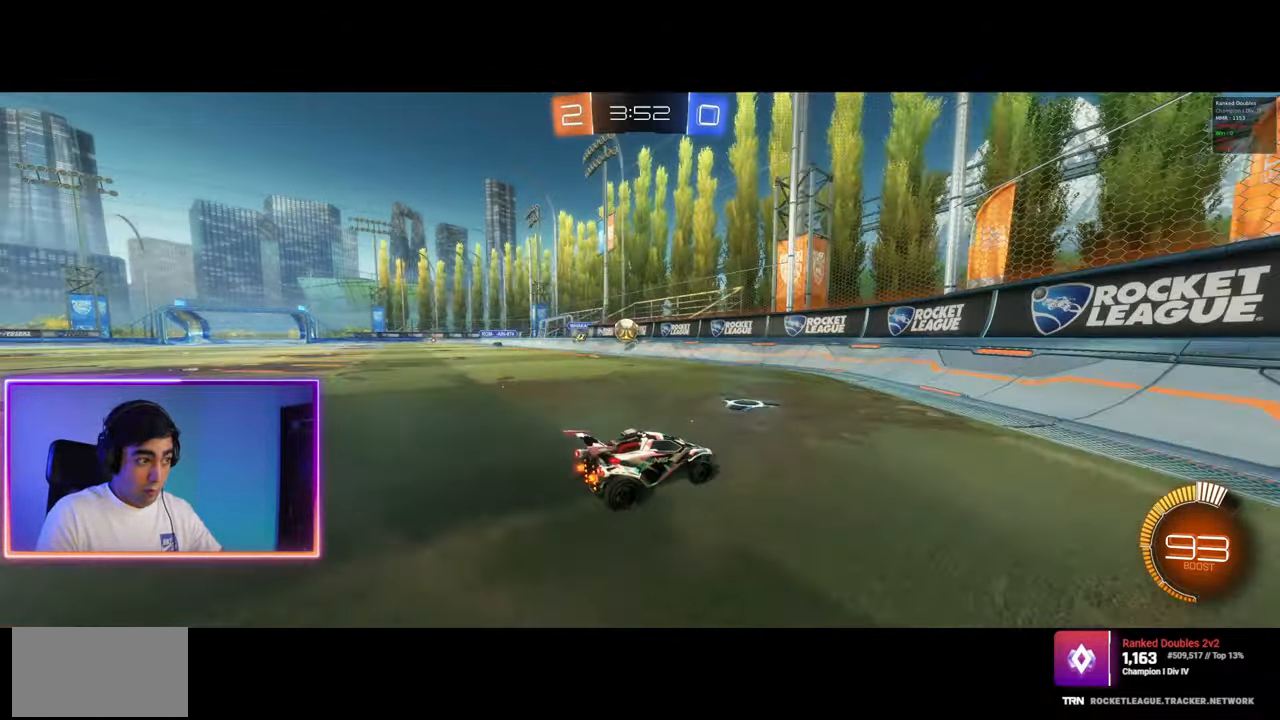
{"keys": ["a"], "mouse": [], "events": [[50, "shift", "down"], [150, "shift", "up"], [150, "w", "down"], [217, "a", "up"], [233, "w", "up"], [317, "a", "down"], [350, "s", "down"], [400, "s", "up"]]}
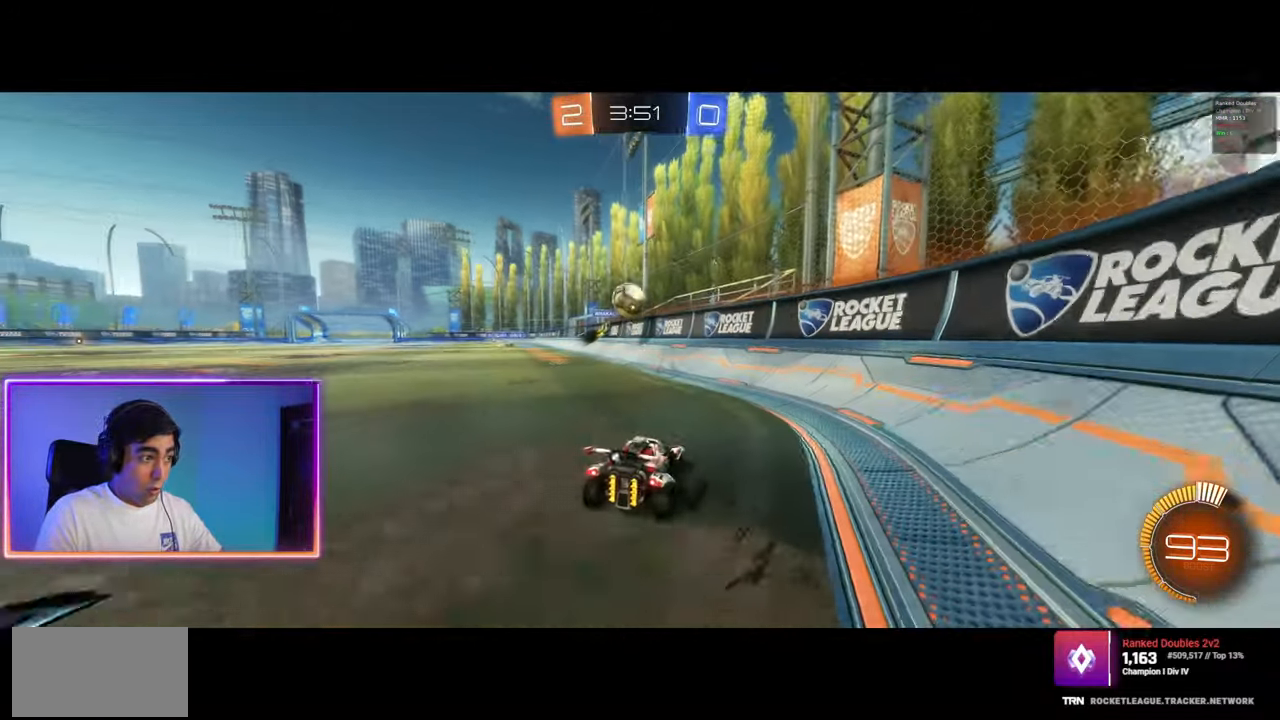
{"keys": ["d"], "mouse": ["left"], "events": [[17, "w", "down"], [100, "a", "up"], [117, "w", "up"], [133, "mouse_right", "down"], [250, "mouse_right", "up"], [300, "mouse_right", "down"], [383, "mouse_left", "down"], [417, "d", "down"], [467, "mouse_right", "up"]]}
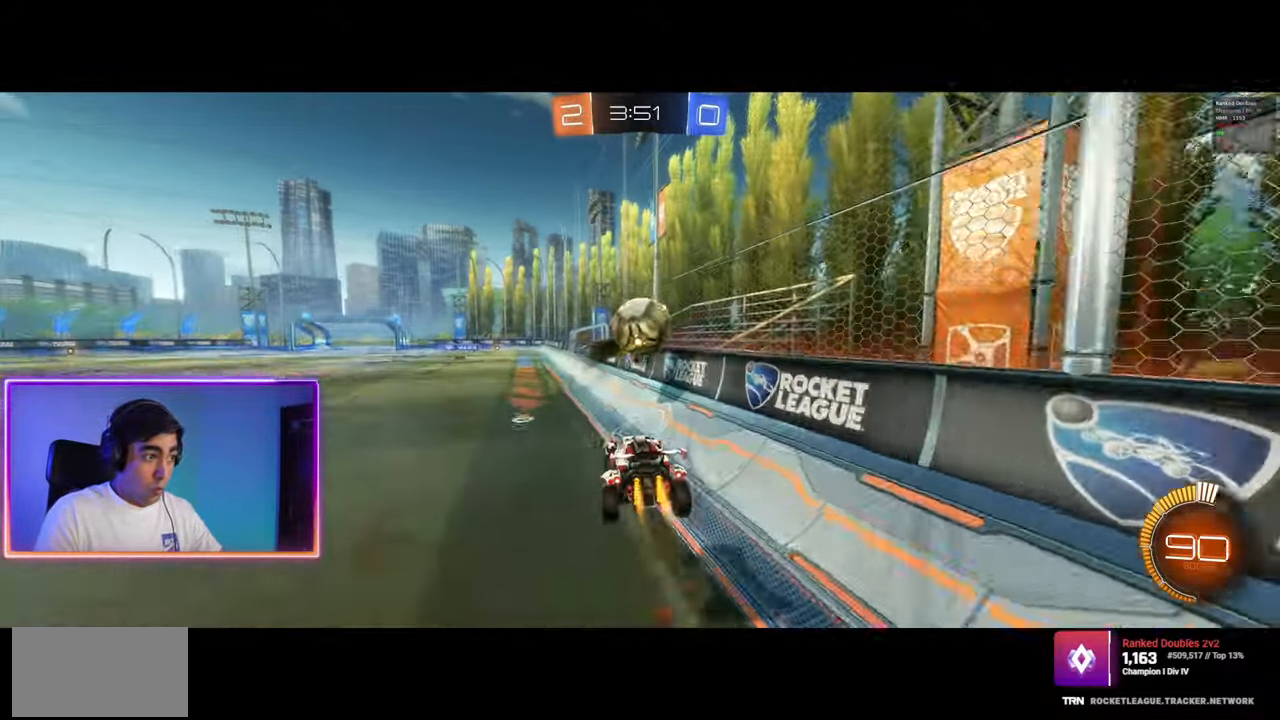
{"keys": [], "mouse": [], "events": [[33, "w", "down"], [67, "d", "up"], [167, "q", "down"], [250, "a", "down"], [283, "w", "up"], [300, "mouse_left", "up"], [467, "a", "up"], [467, "q", "up"]]}
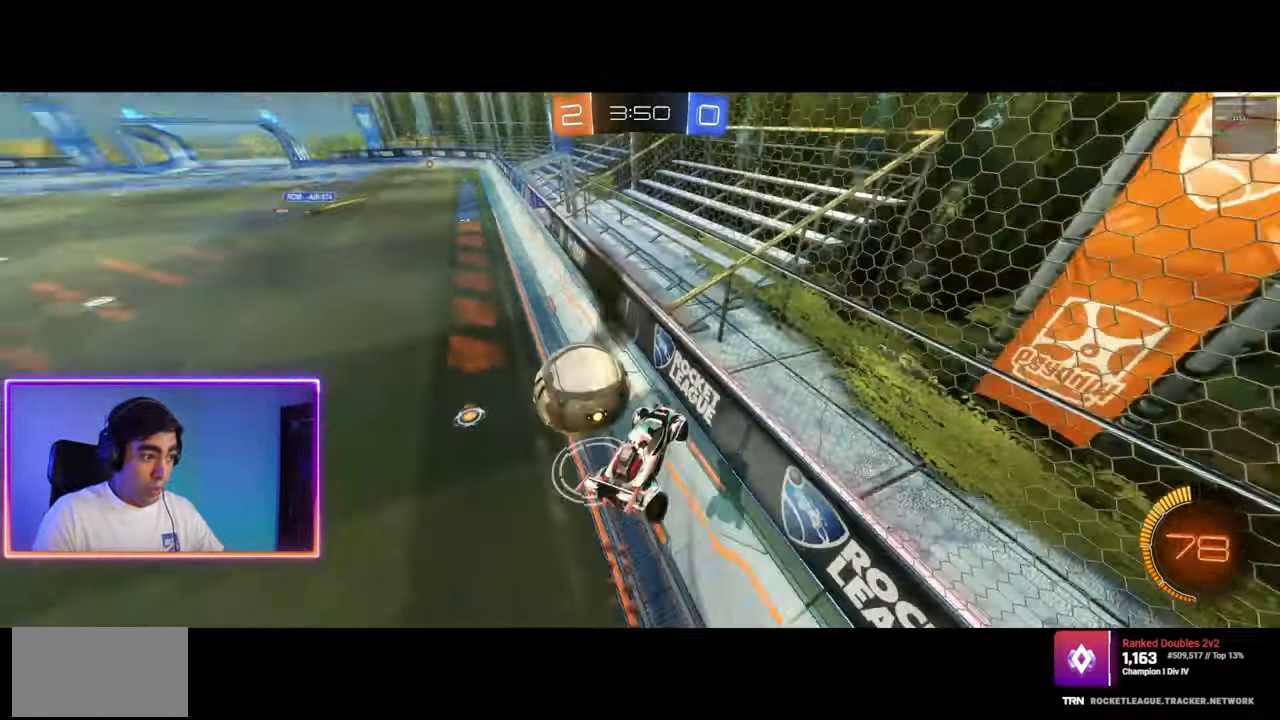
{"keys": ["d", "q"], "mouse": [], "events": [[117, "a", "down"], [167, "a", "up"], [233, "a", "down"], [267, "w", "down"], [317, "a", "up"], [333, "w", "up"], [467, "d", "down"], [500, "q", "down"]]}
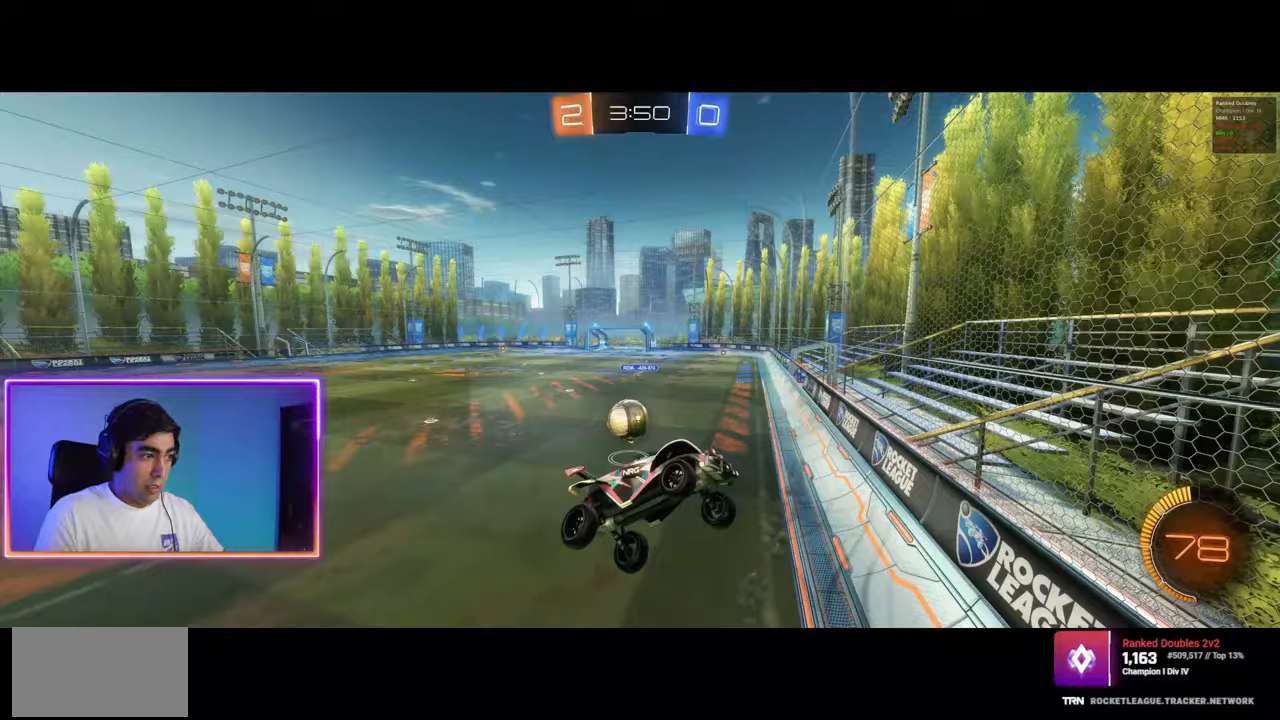
{"keys": [], "mouse": [], "events": [[150, "w", "down"], [300, "q", "up"], [383, "w", "up"], [450, "d", "up"]]}
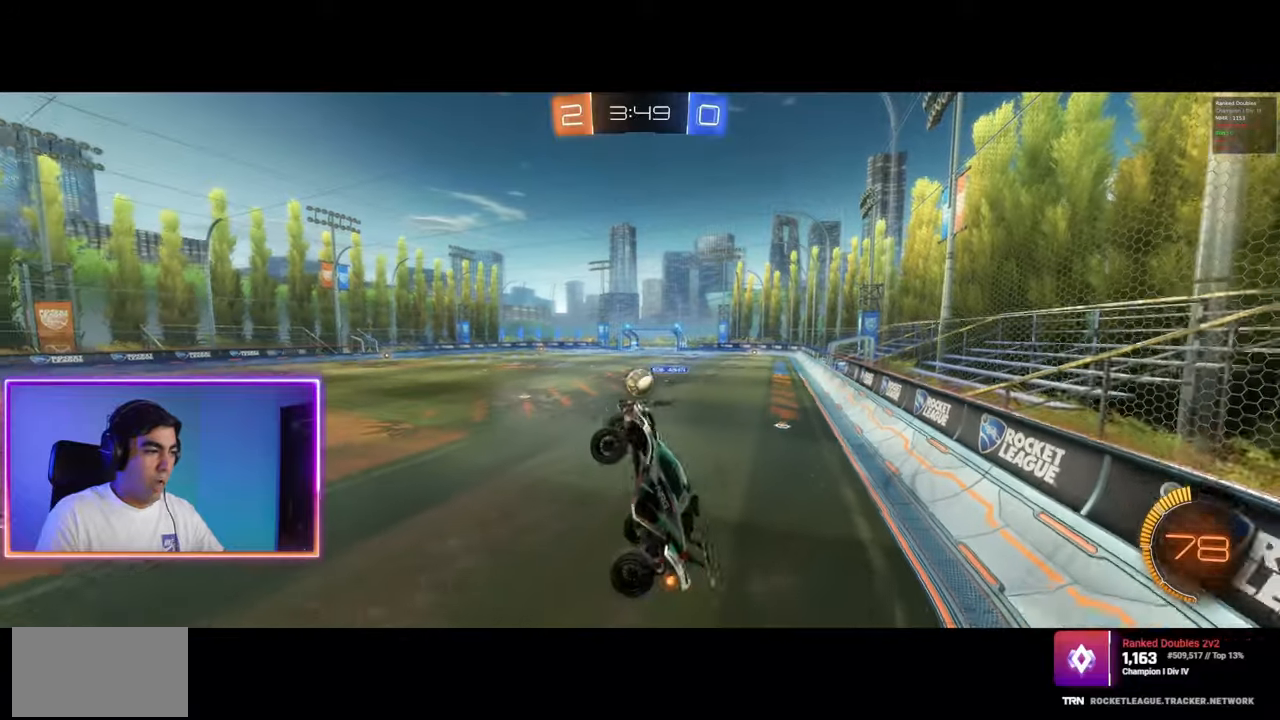
{"keys": [], "mouse": [], "events": [[33, "e", "down"], [67, "w", "down"], [100, "a", "down"], [133, "e", "up"], [167, "a", "up"], [200, "w", "up"], [367, "a", "down"], [417, "w", "down"], [467, "a", "up"], [467, "w", "up"]]}
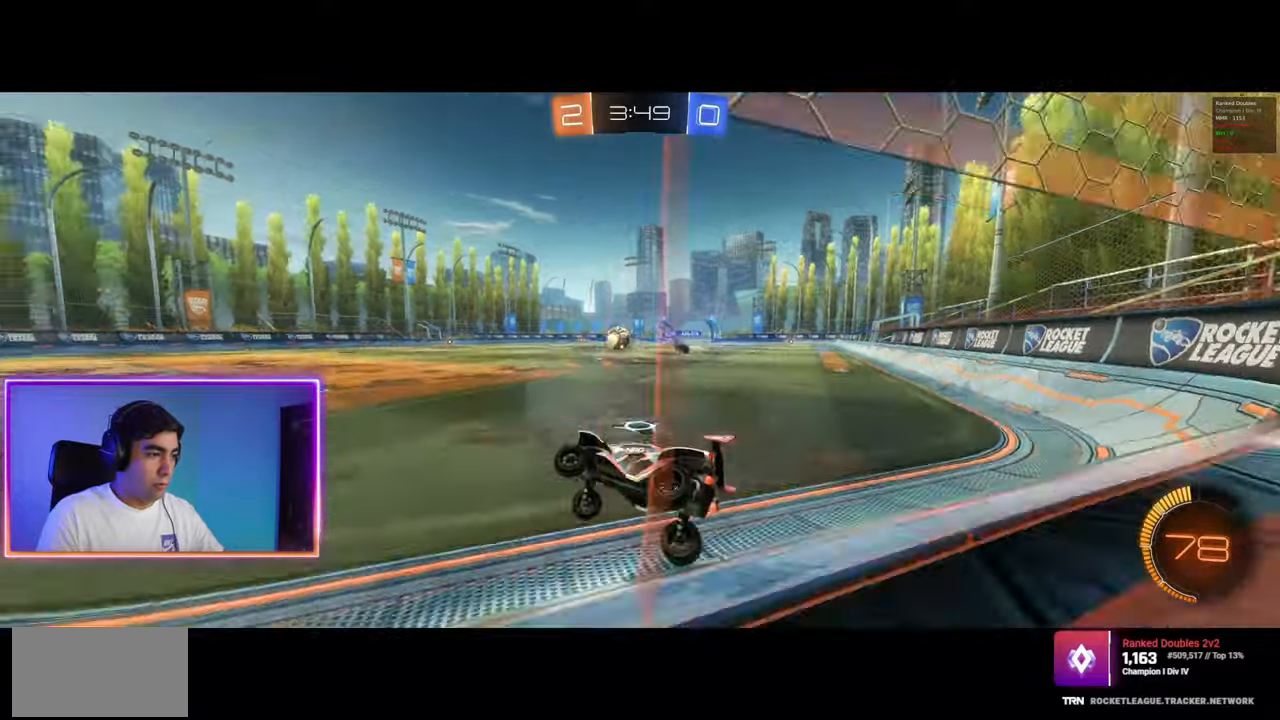
{"keys": [], "mouse": [], "events": [[83, "s", "down"], [150, "d", "down"], [367, "d", "up"], [367, "s", "up"]]}
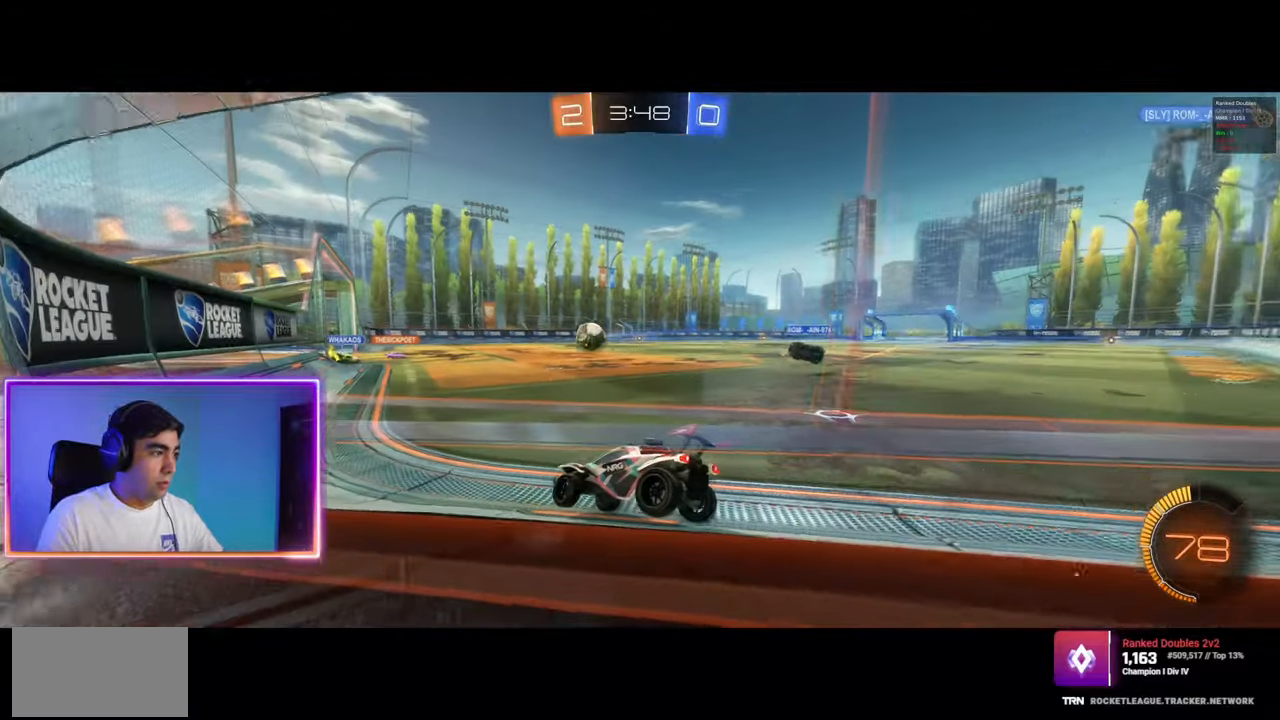
{"keys": [], "mouse": [], "events": []}
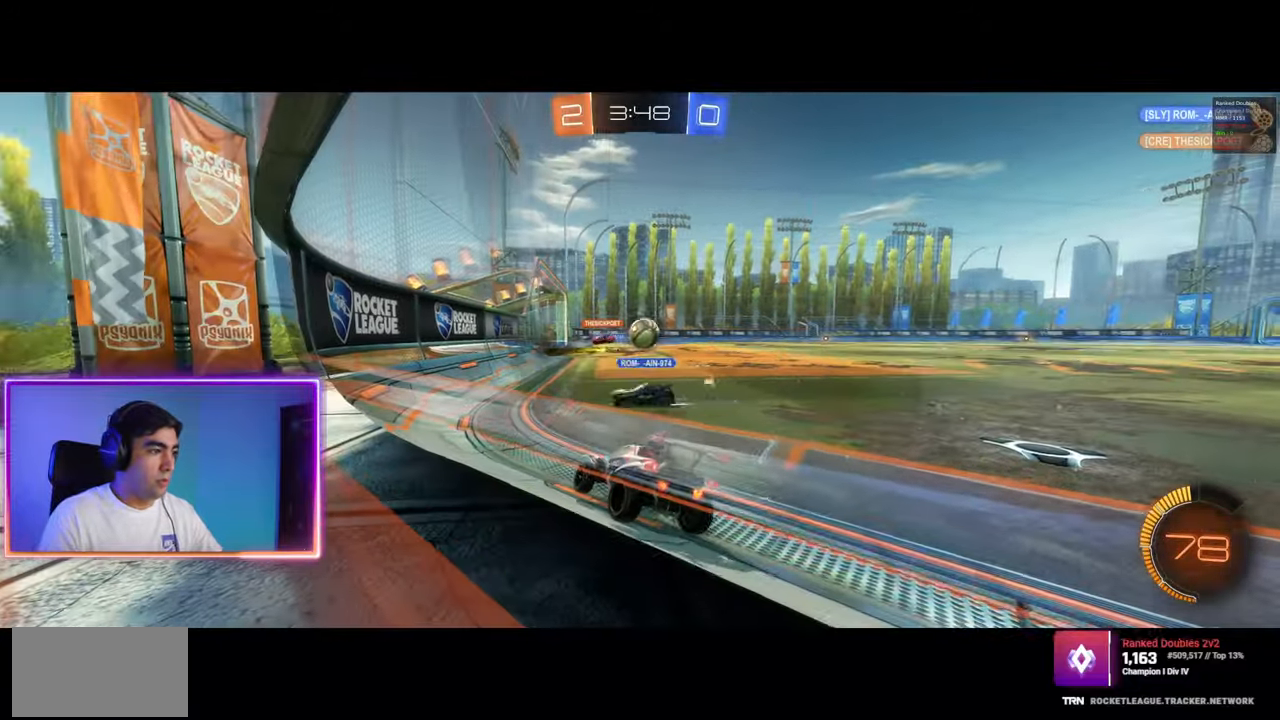
{"keys": ["d", "w"], "mouse": [], "events": [[83, "d", "down"], [83, "w", "down"], [233, "shift", "down"], [333, "shift", "up"]]}
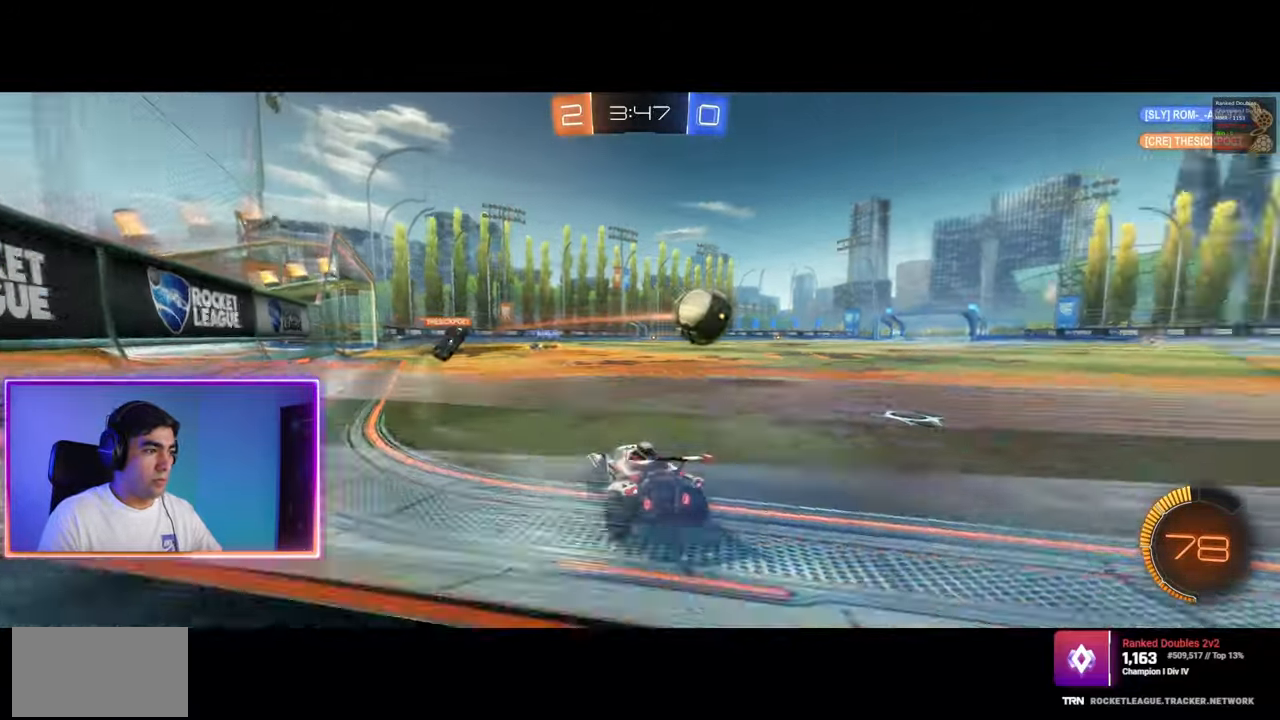
{"keys": ["d", "w"], "mouse": [], "events": []}
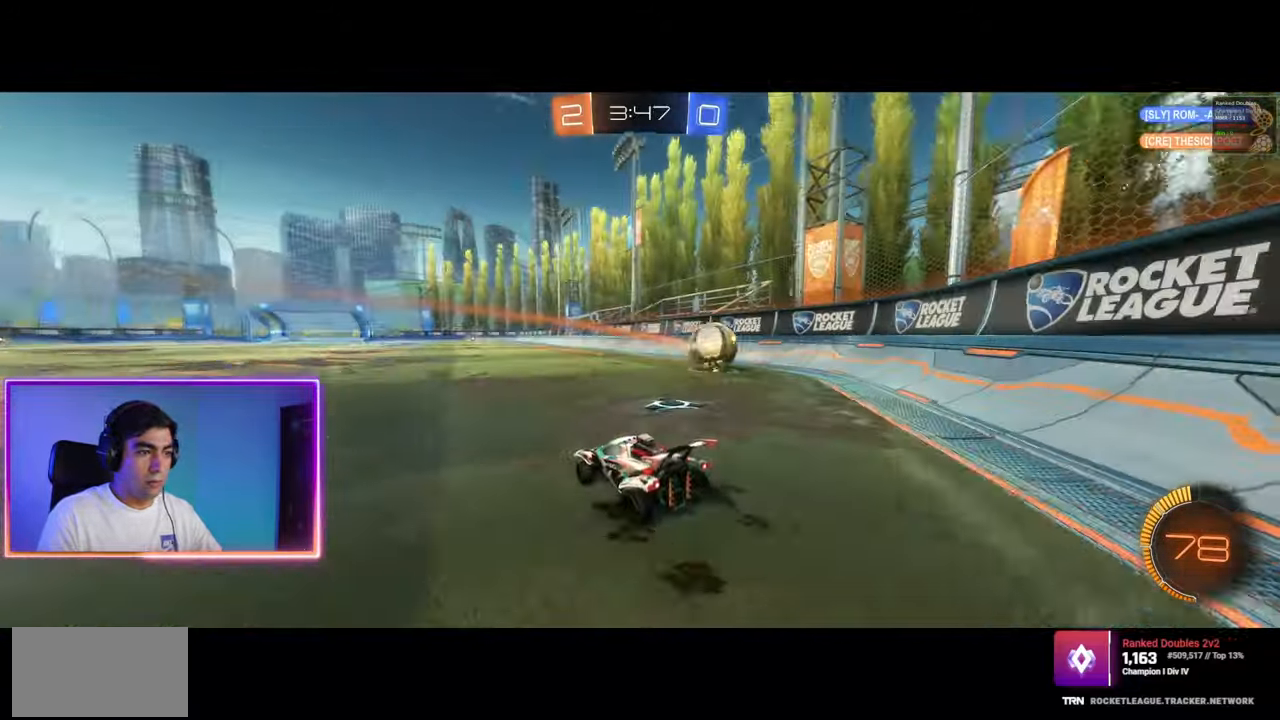
{"keys": ["a", "shift"], "mouse": [], "events": [[367, "a", "down"], [400, "d", "up"], [483, "w", "up"], [500, "shift", "down"]]}
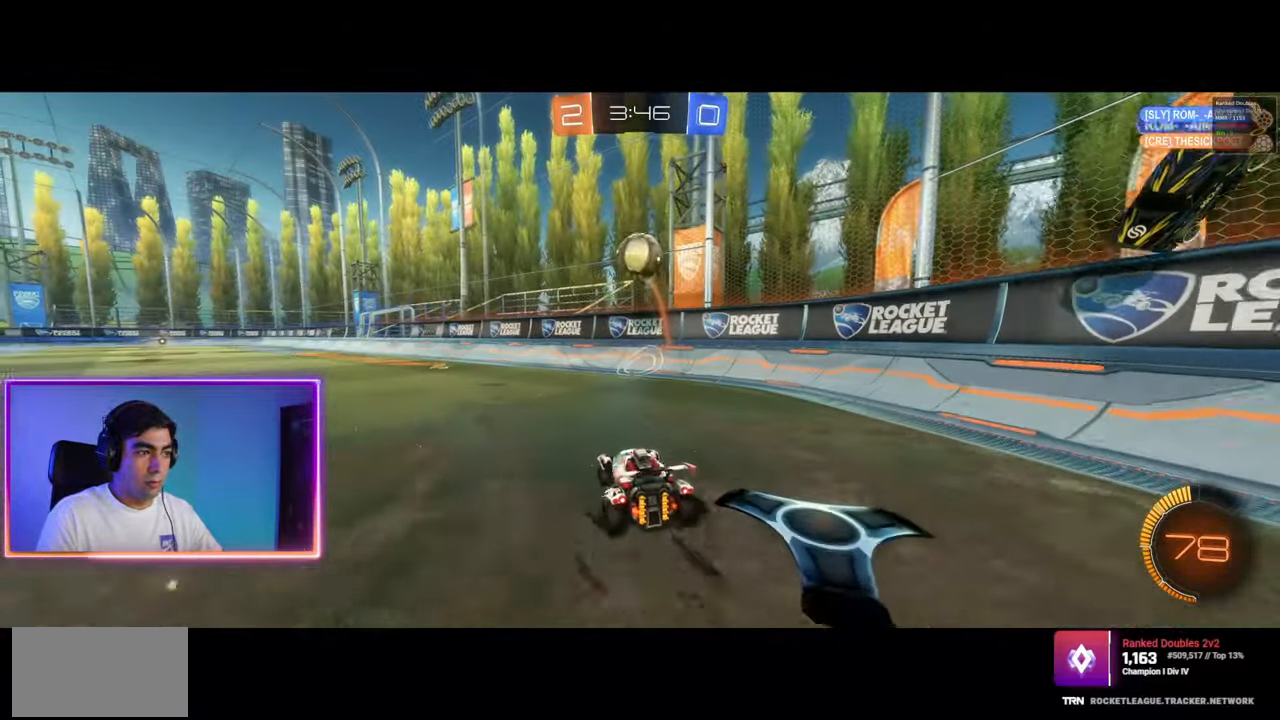
{"keys": ["a", "w"], "mouse": [], "events": [[117, "shift", "up"], [167, "s", "down"], [217, "s", "up"], [367, "w", "down"]]}
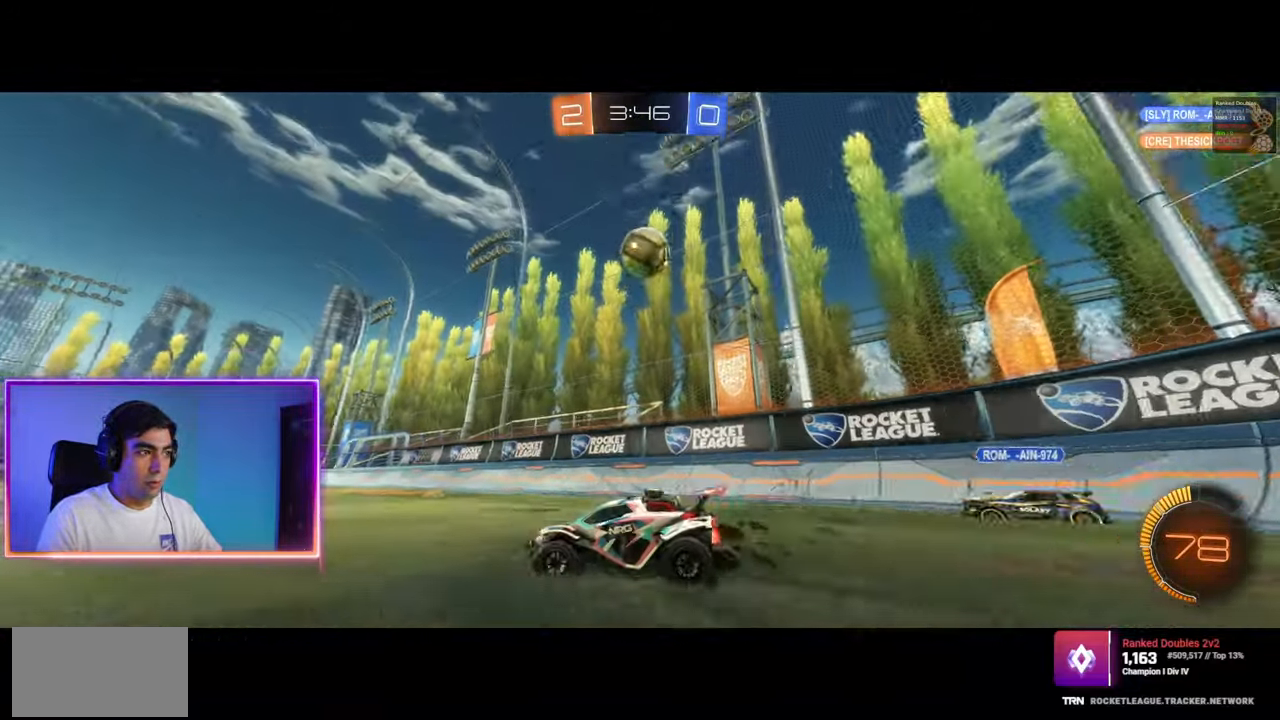
{"keys": ["d", "w"], "mouse": [], "events": [[467, "d", "down"], [500, "a", "up"]]}
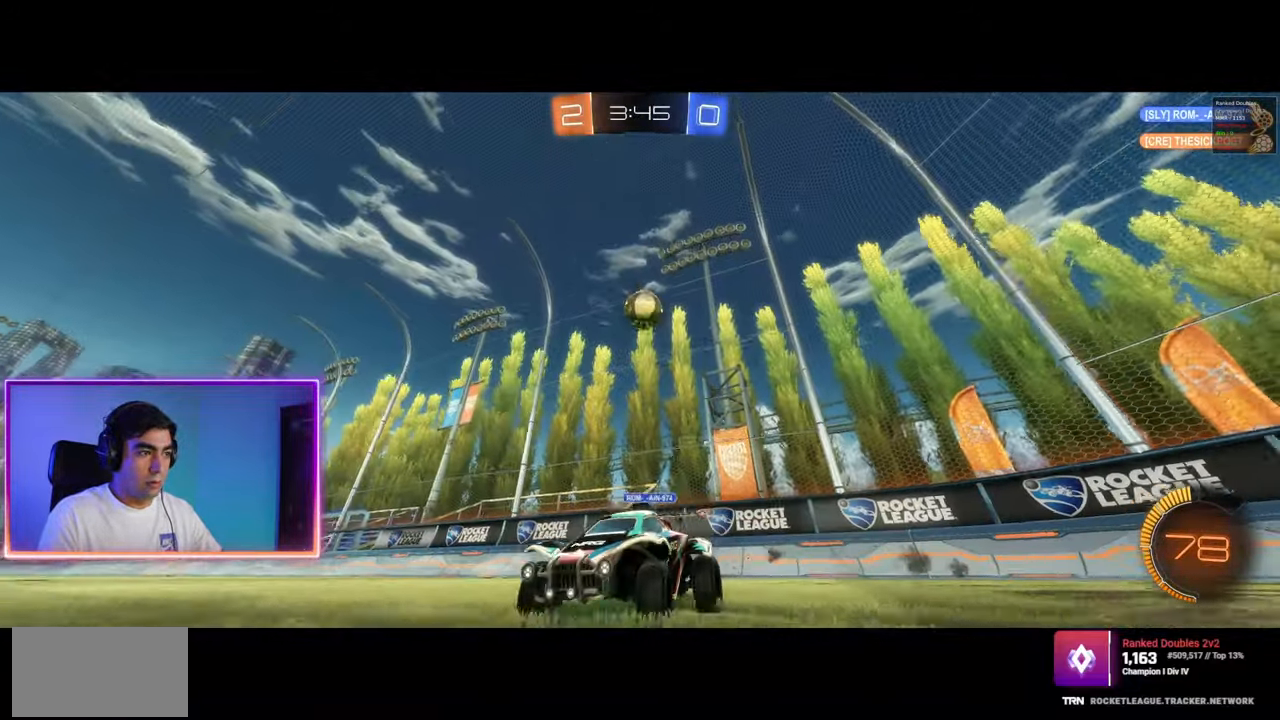
{"keys": ["d", "w"], "mouse": [], "events": [[67, "shift", "down"], [100, "w", "up"], [167, "w", "down"], [200, "shift", "up"]]}